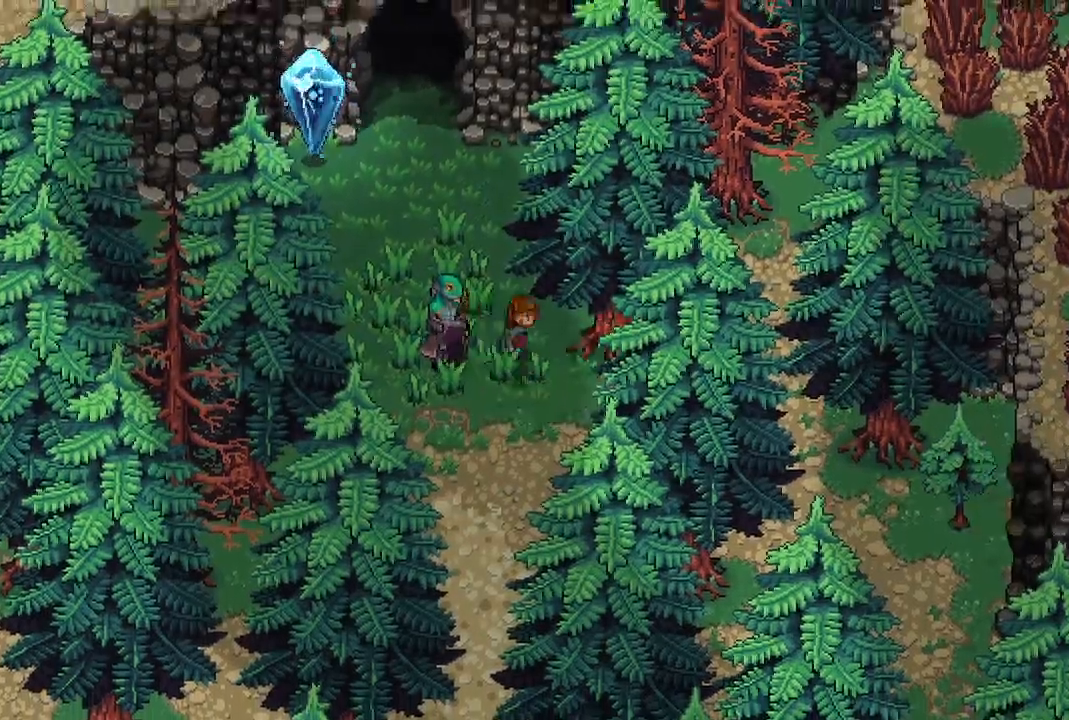
Gameplay with a controller (Xbox layout); each line is a JSON object with the inputs held at the frame after it (dt_ms = milliseconds from this image to that frame). "events" lists button and stick changes between this image and that frame as [ms after this image, input, new state], when the widget could be followed in between.
{"dt_ms": 1000, "buttons": [], "left_stick": "down-left", "right_stick": "center"}
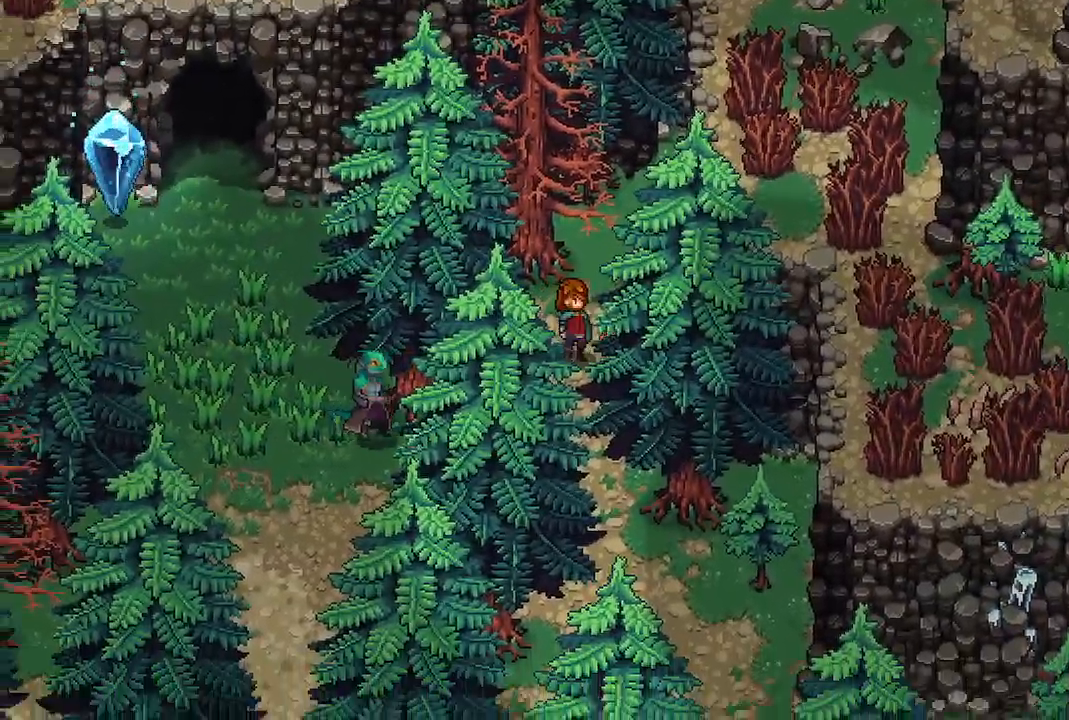
{"dt_ms": 500, "buttons": [], "left_stick": "down-right", "right_stick": "center", "events": [[200, "left_stick", "down"], [300, "left_stick", "down-right"]]}
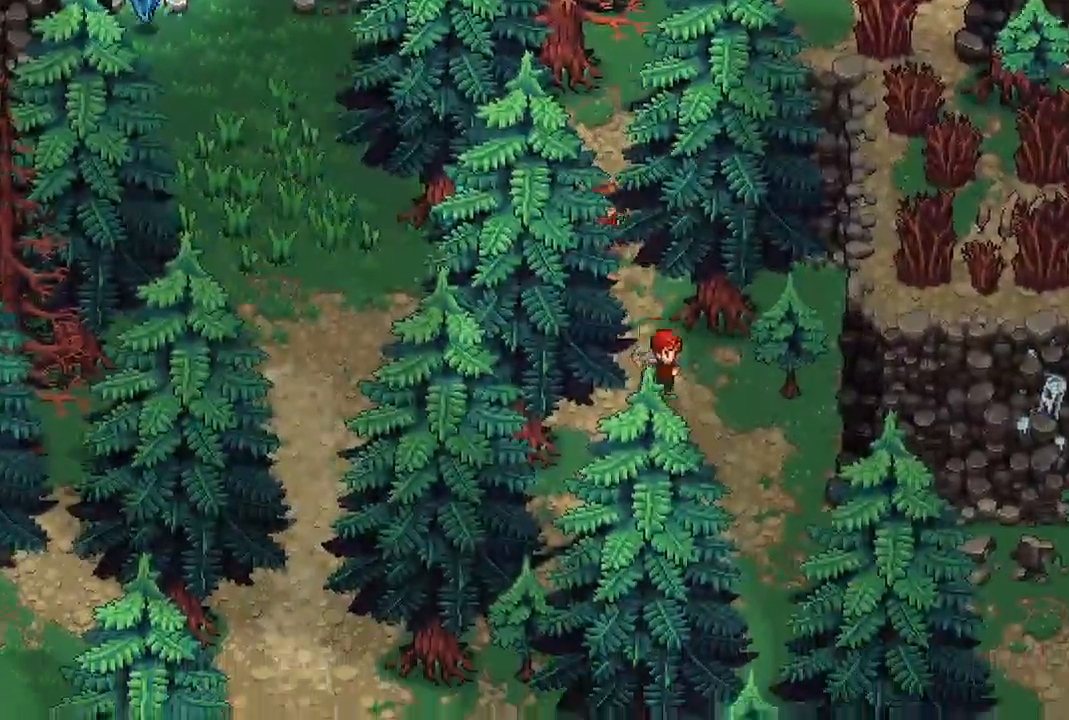
{"dt_ms": 500, "buttons": [], "left_stick": "down", "right_stick": "center"}
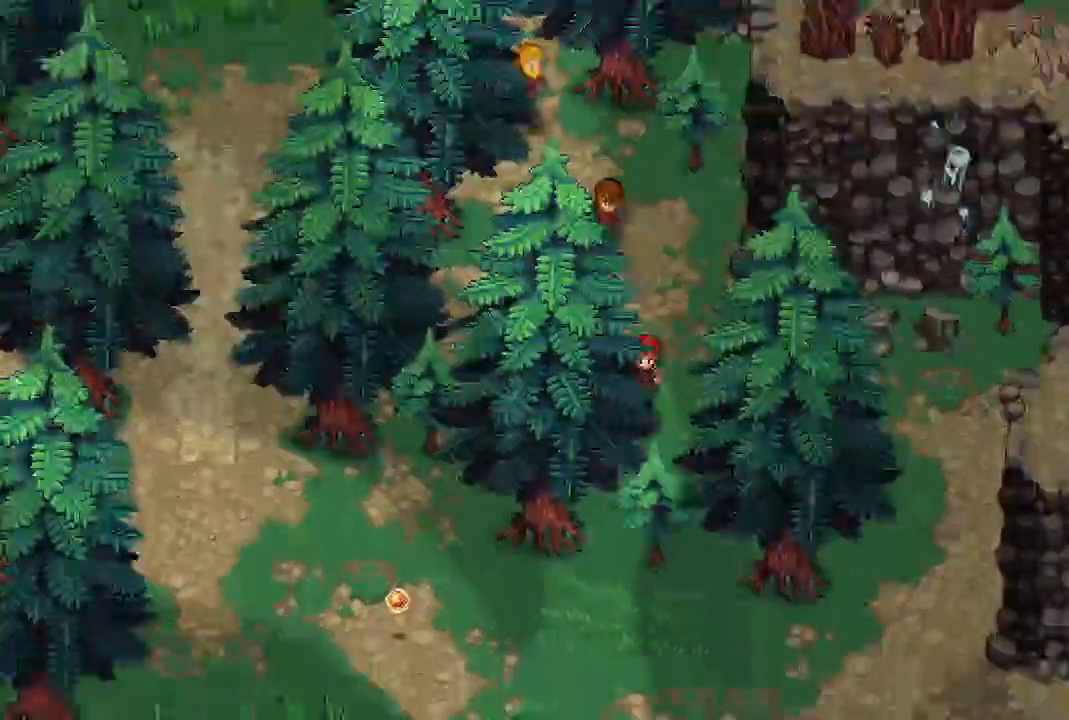
{"dt_ms": 500, "buttons": [], "left_stick": "down", "right_stick": "center"}
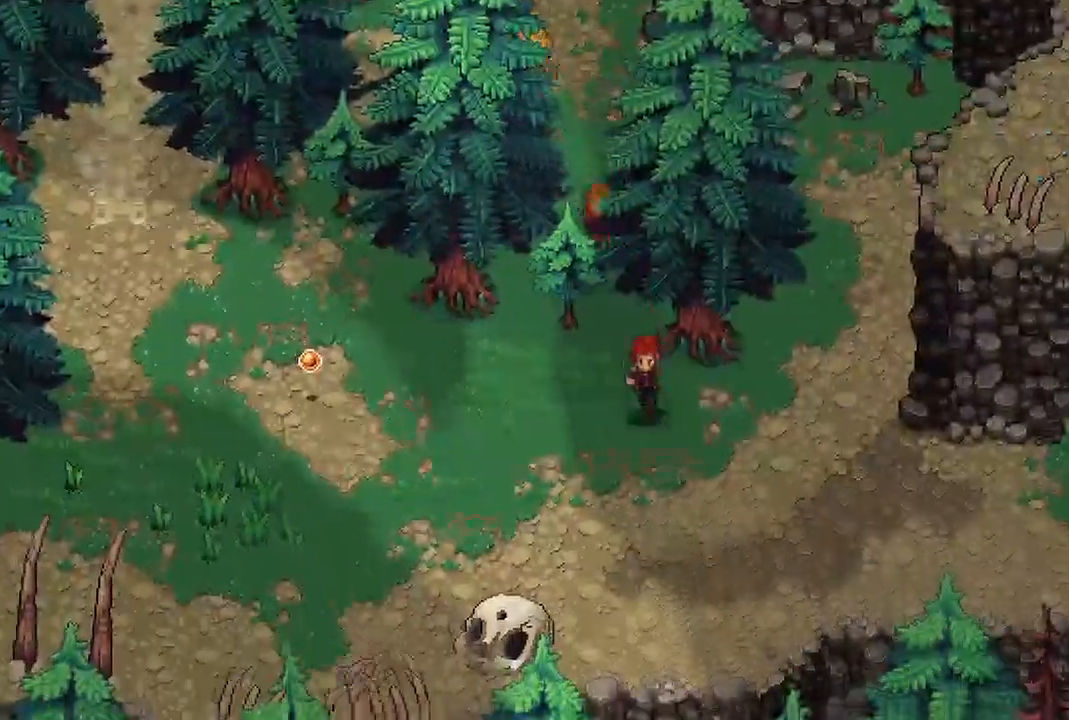
{"dt_ms": 500, "buttons": [], "left_stick": "right", "right_stick": "center", "events": [[67, "left_stick", "down-right"], [500, "left_stick", "right"]]}
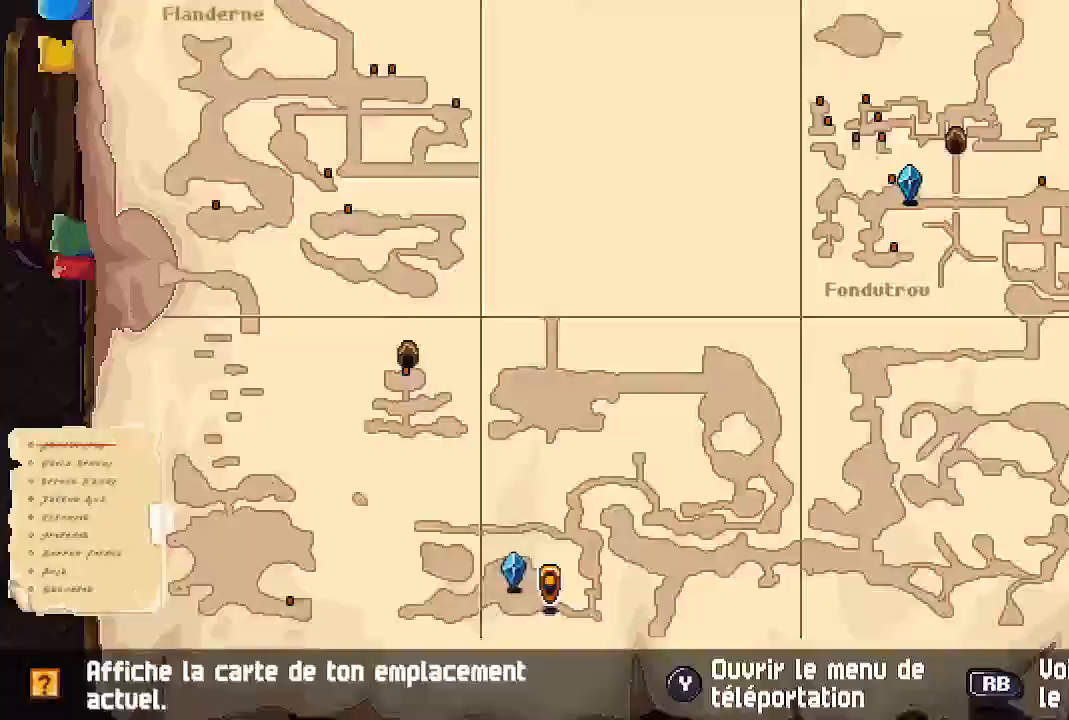
{"dt_ms": 500, "buttons": [], "left_stick": "center", "right_stick": "center", "events": [[17, "X", "down"], [133, "X", "up"], [133, "left_stick", "center"]]}
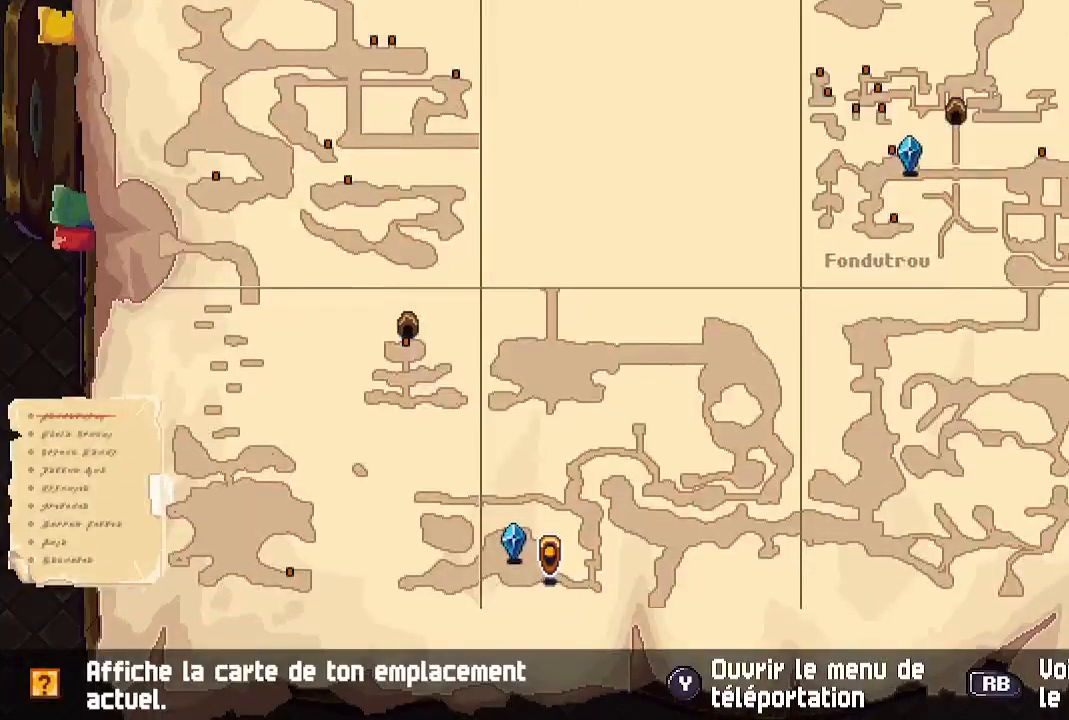
{"dt_ms": 500, "buttons": [], "left_stick": "right", "right_stick": "center", "events": [[217, "B", "down"], [300, "left_stick", "right"], [317, "B", "up"]]}
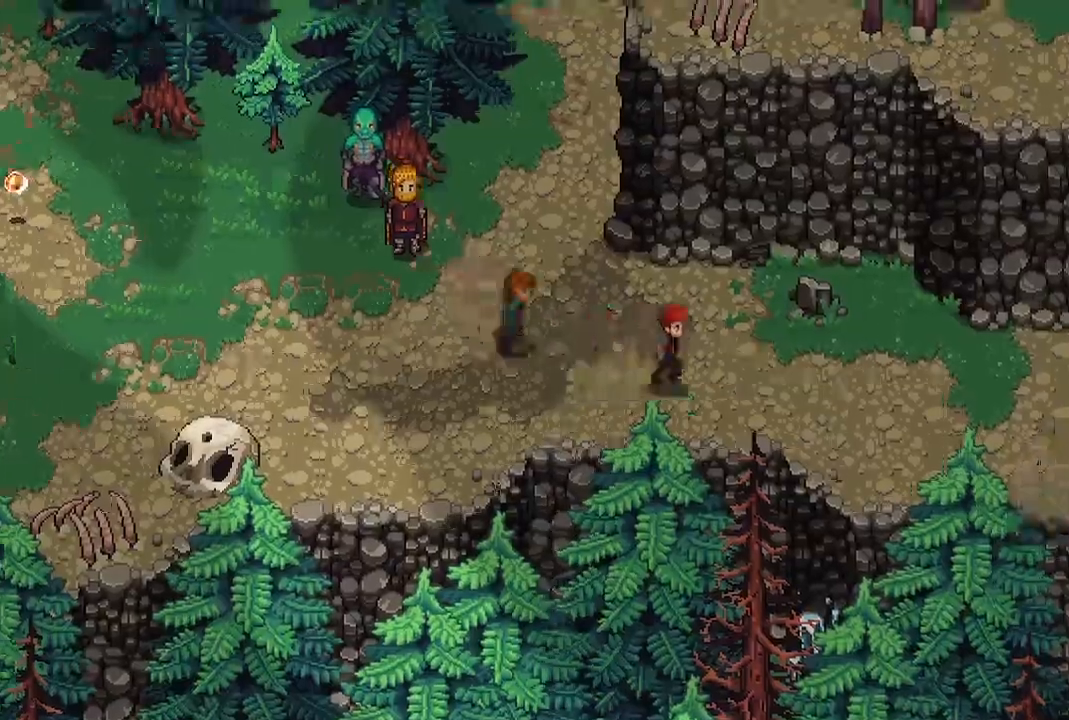
{"dt_ms": 500, "buttons": [], "left_stick": "right", "right_stick": "center", "events": []}
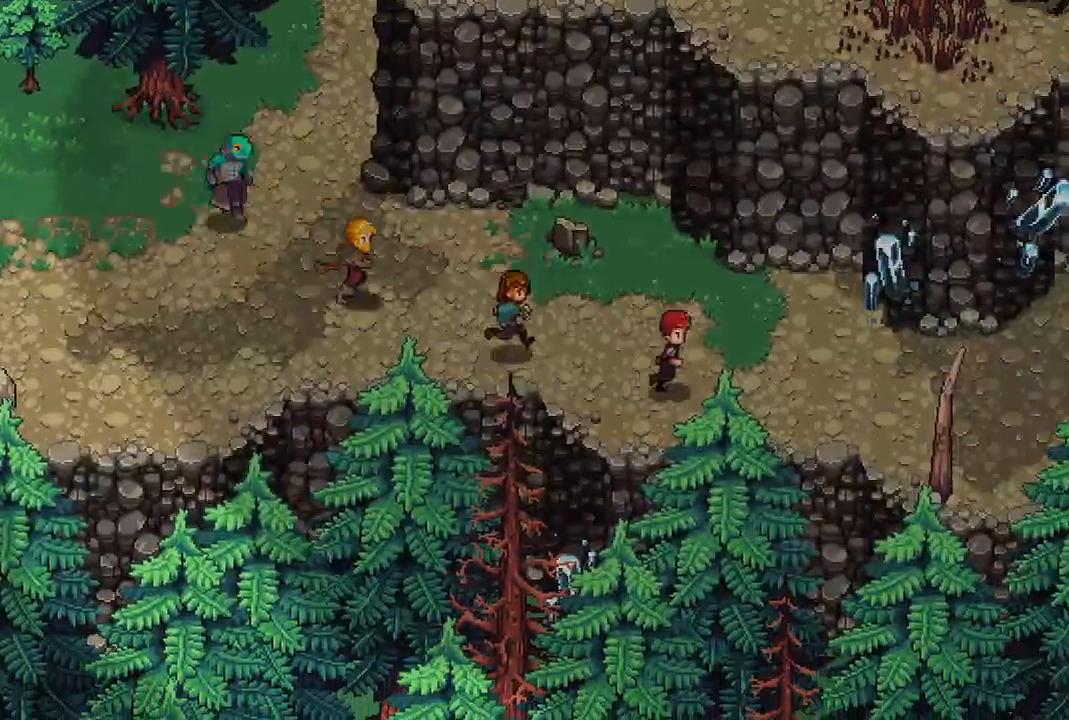
{"dt_ms": 500, "buttons": [], "left_stick": "right", "right_stick": "center", "events": []}
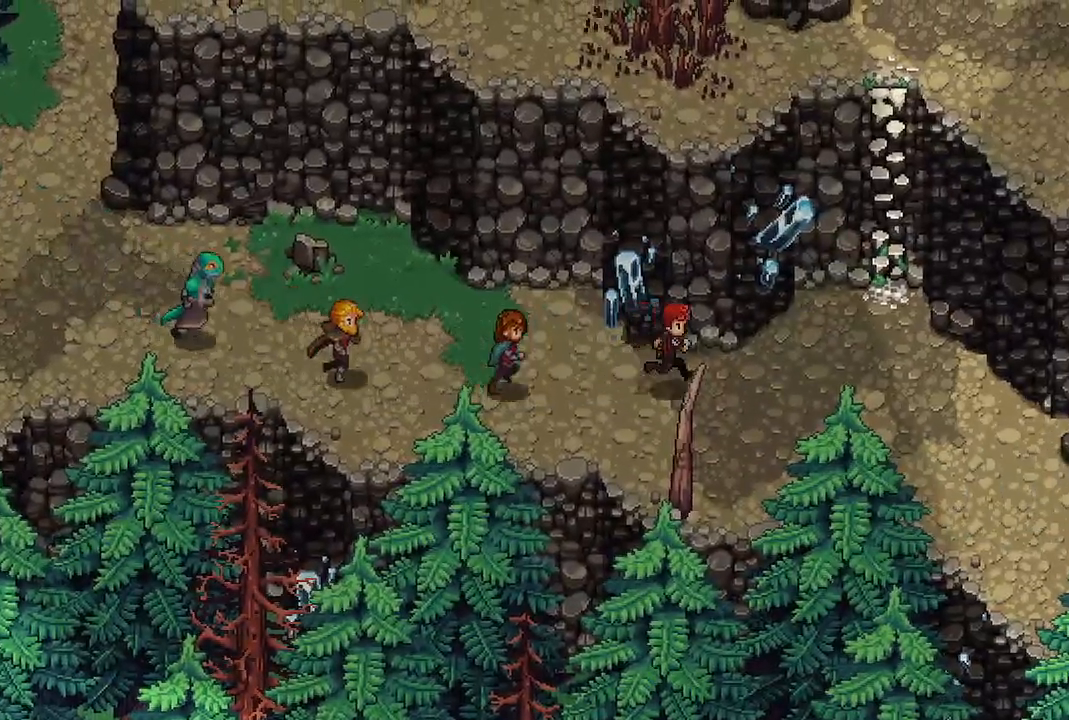
{"dt_ms": 500, "buttons": [], "left_stick": "up-right", "right_stick": "center", "events": [[283, "left_stick", "up-right"]]}
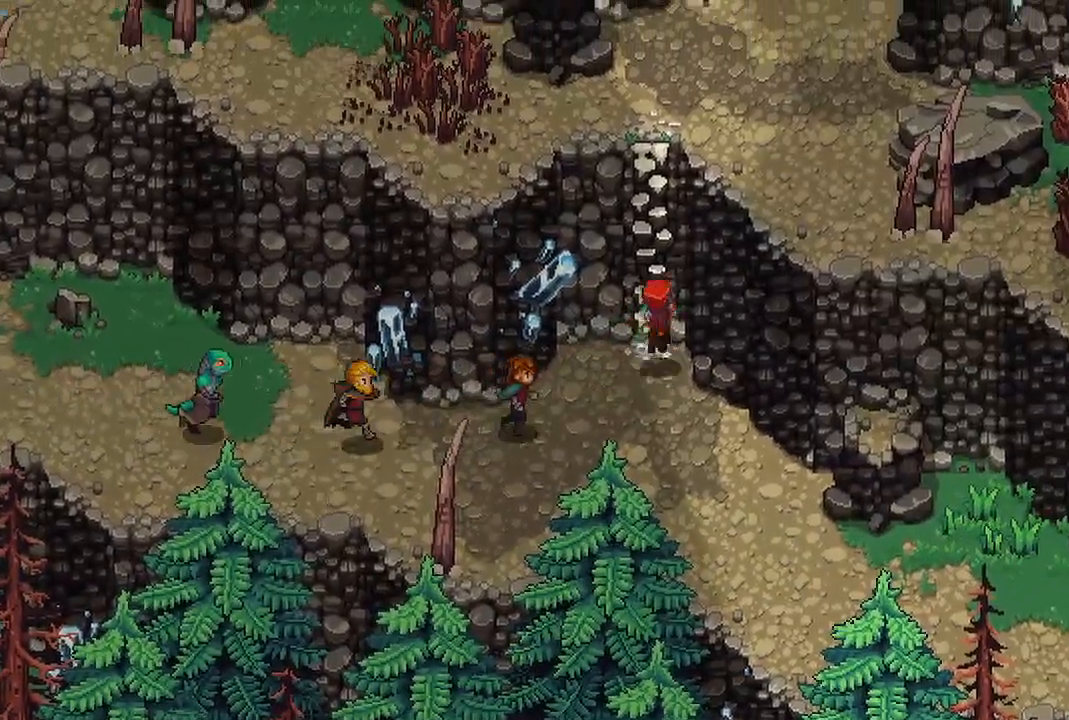
{"dt_ms": 500, "buttons": [], "left_stick": "up", "right_stick": "center", "events": [[33, "left_stick", "up"]]}
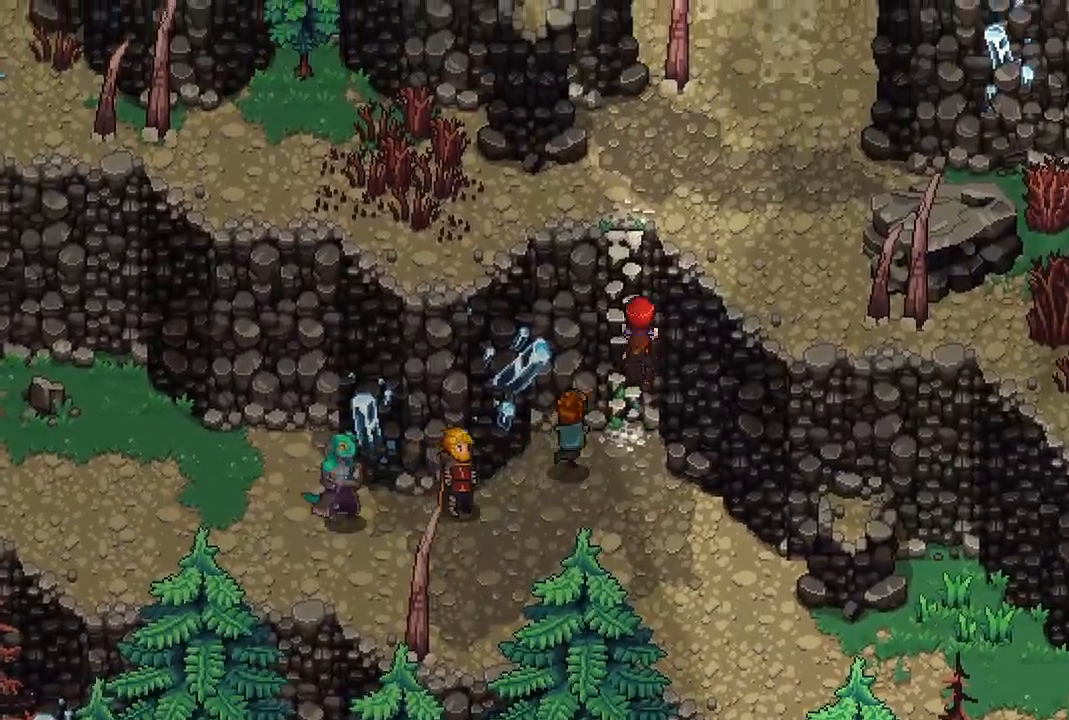
{"dt_ms": 500, "buttons": [], "left_stick": "up", "right_stick": "center", "events": []}
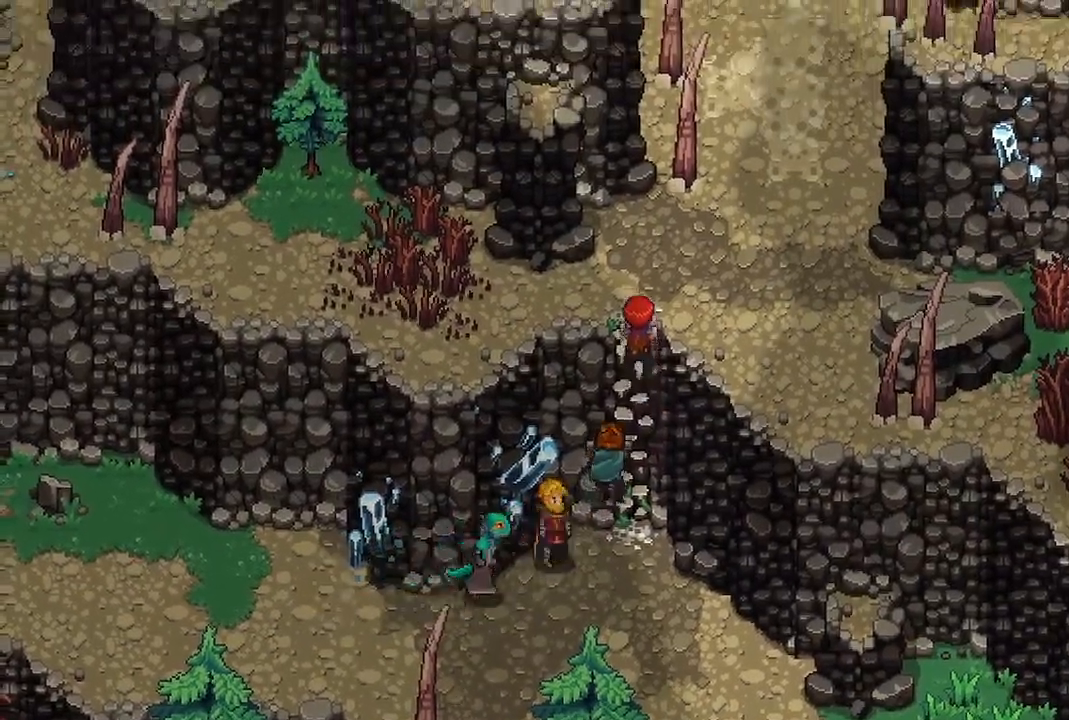
{"dt_ms": 500, "buttons": [], "left_stick": "up-right", "right_stick": "center", "events": [[167, "left_stick", "up-right"]]}
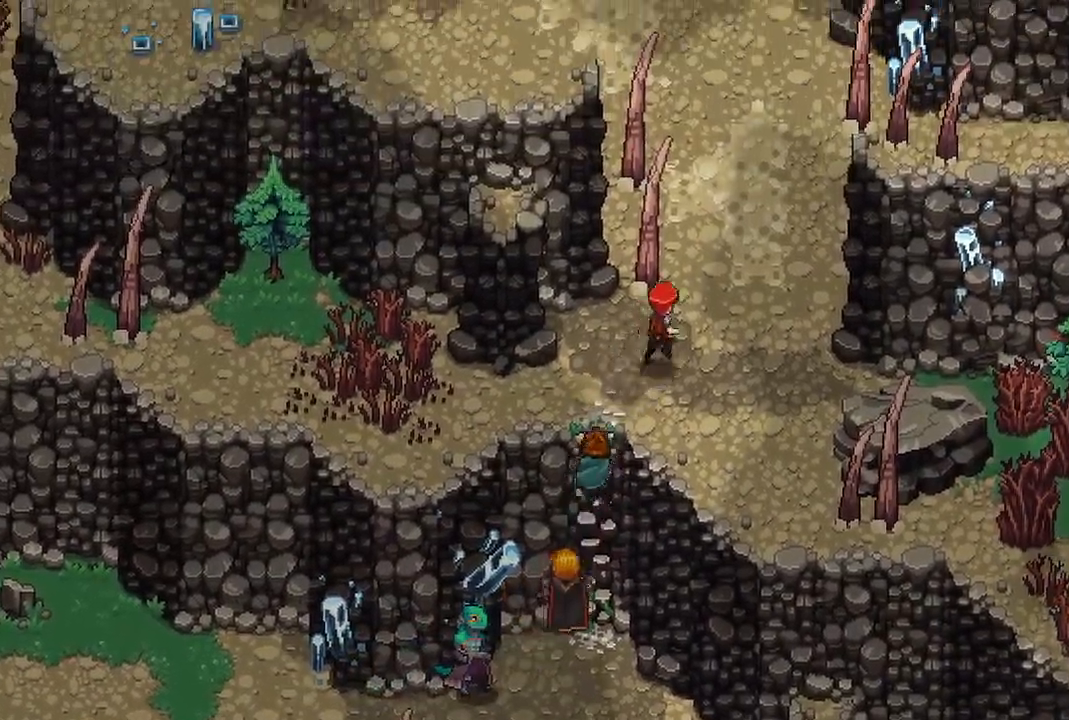
{"dt_ms": 500, "buttons": [], "left_stick": "up", "right_stick": "center", "events": [[267, "left_stick", "up"]]}
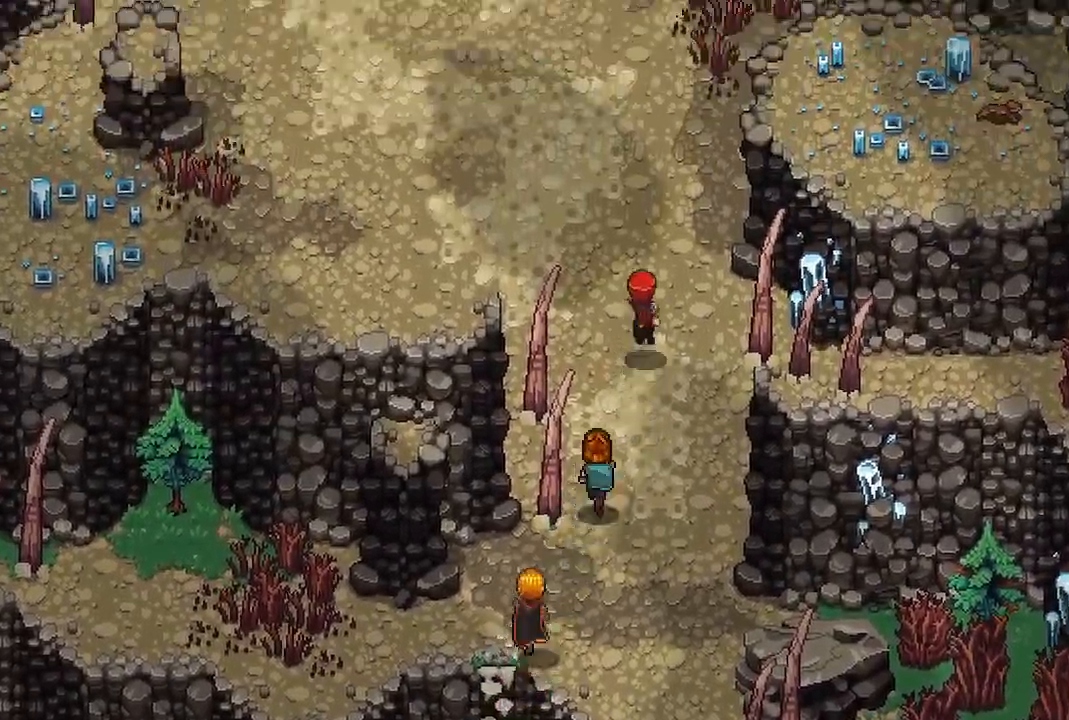
{"dt_ms": 500, "buttons": [], "left_stick": "up-left", "right_stick": "center", "events": [[467, "left_stick", "up-left"]]}
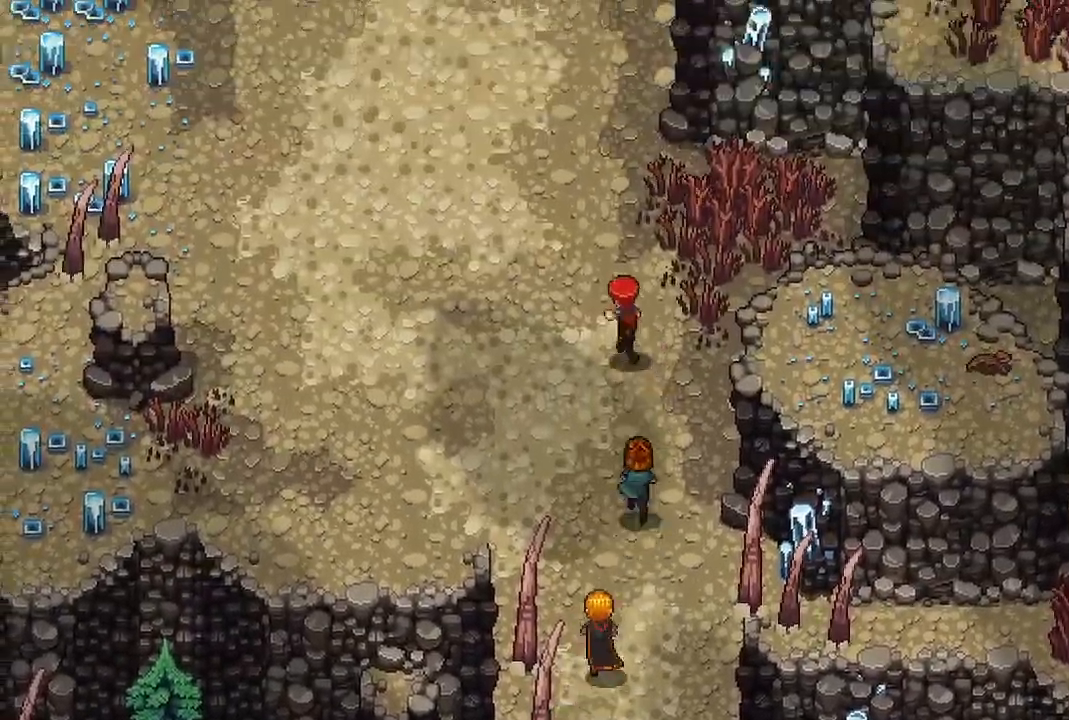
{"dt_ms": 1000, "buttons": [], "left_stick": "center", "right_stick": "center"}
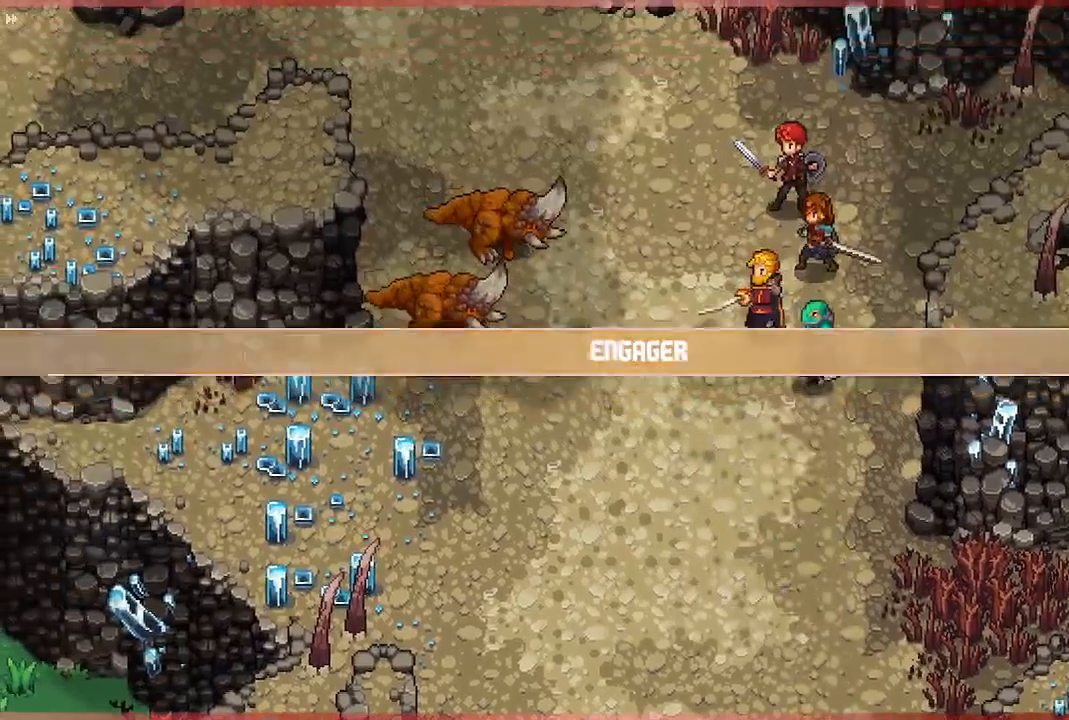
{"dt_ms": 500, "buttons": [], "left_stick": "center", "right_stick": "center", "events": []}
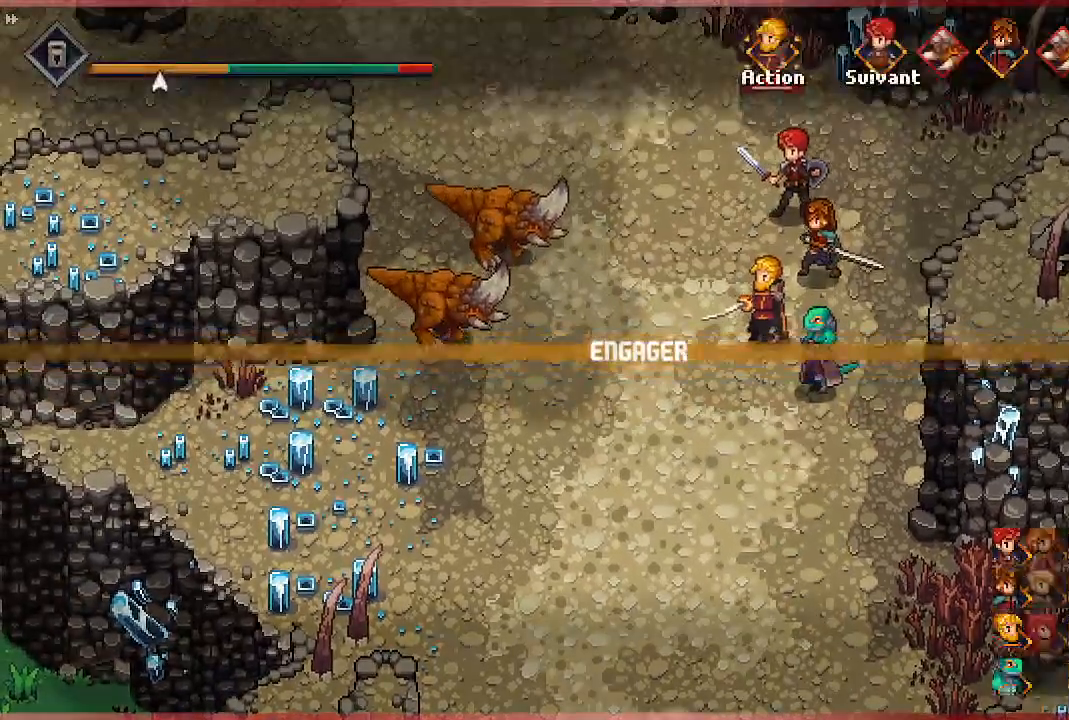
{"dt_ms": 500, "buttons": [], "left_stick": "center", "right_stick": "center", "events": []}
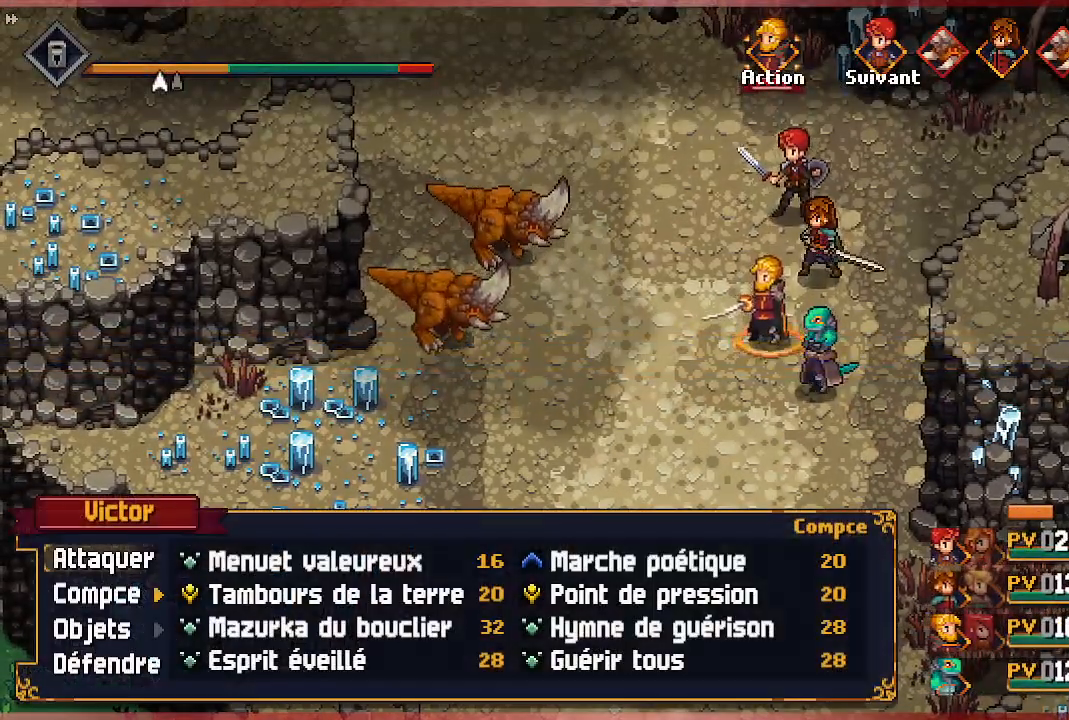
{"dt_ms": 500, "buttons": [], "left_stick": "center", "right_stick": "center", "events": []}
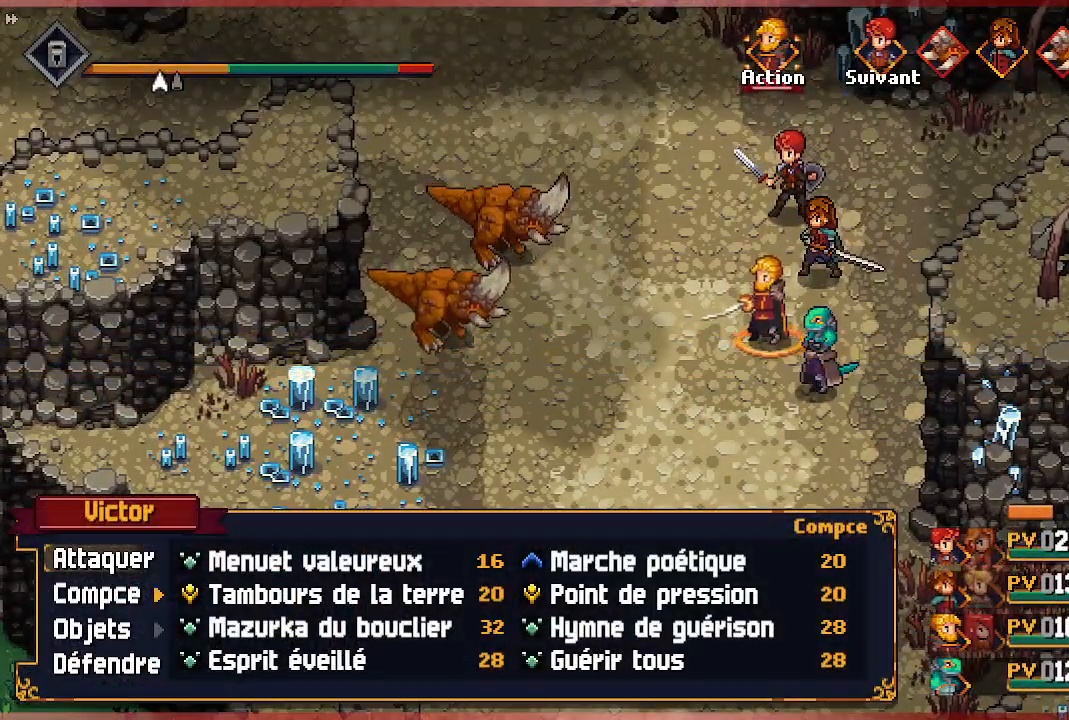
{"dt_ms": 500, "buttons": [], "left_stick": "center", "right_stick": "center", "events": []}
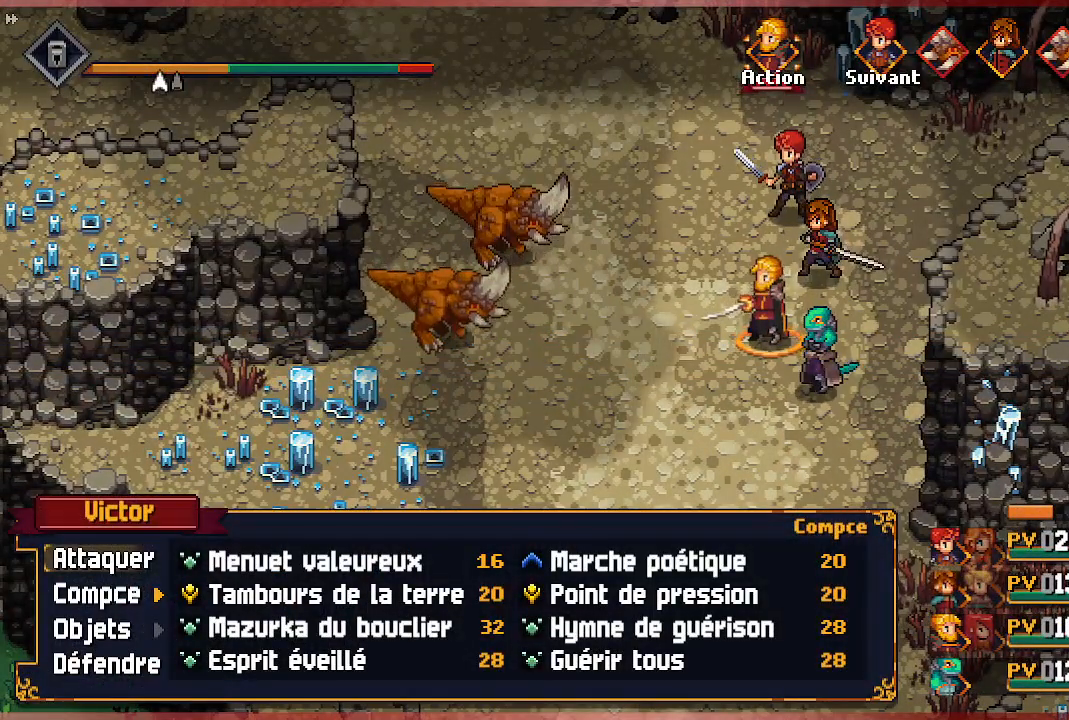
{"dt_ms": 500, "buttons": [], "left_stick": "center", "right_stick": "center", "events": []}
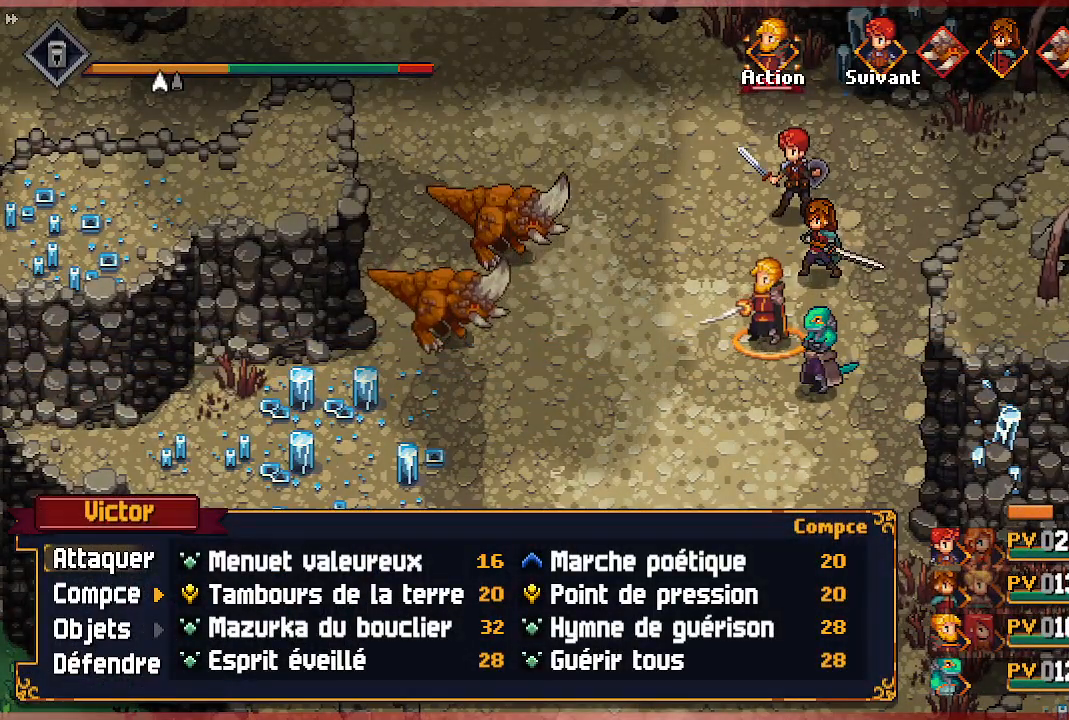
{"dt_ms": 500, "buttons": [], "left_stick": "center", "right_stick": "center", "events": []}
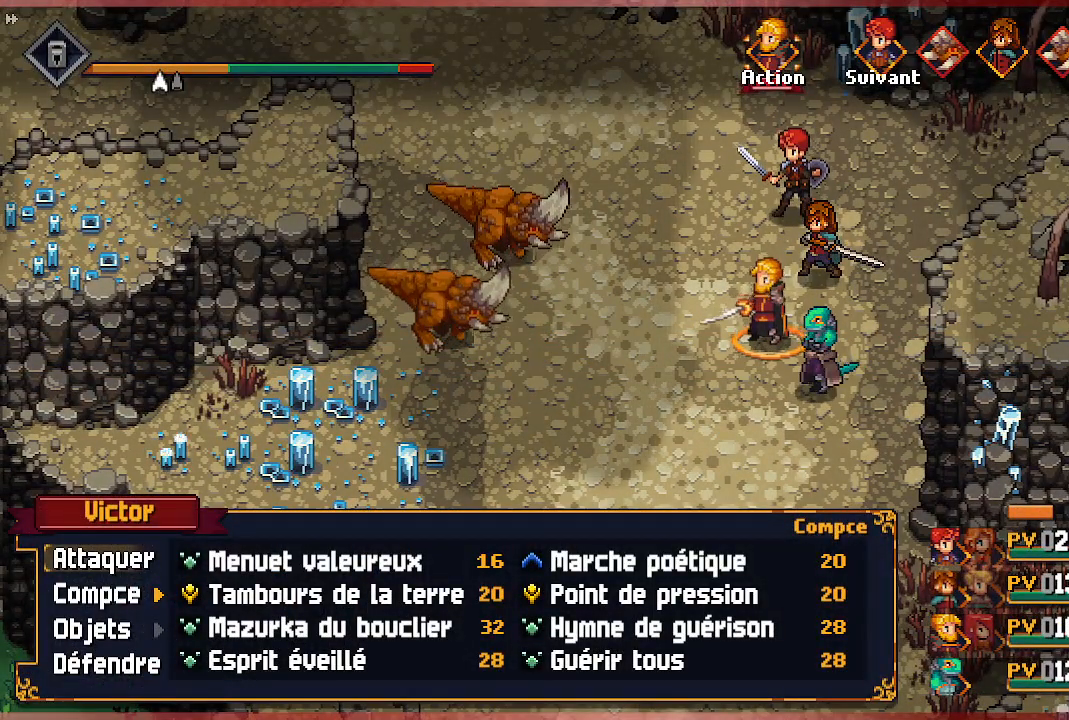
{"dt_ms": 500, "buttons": [], "left_stick": "center", "right_stick": "center", "events": []}
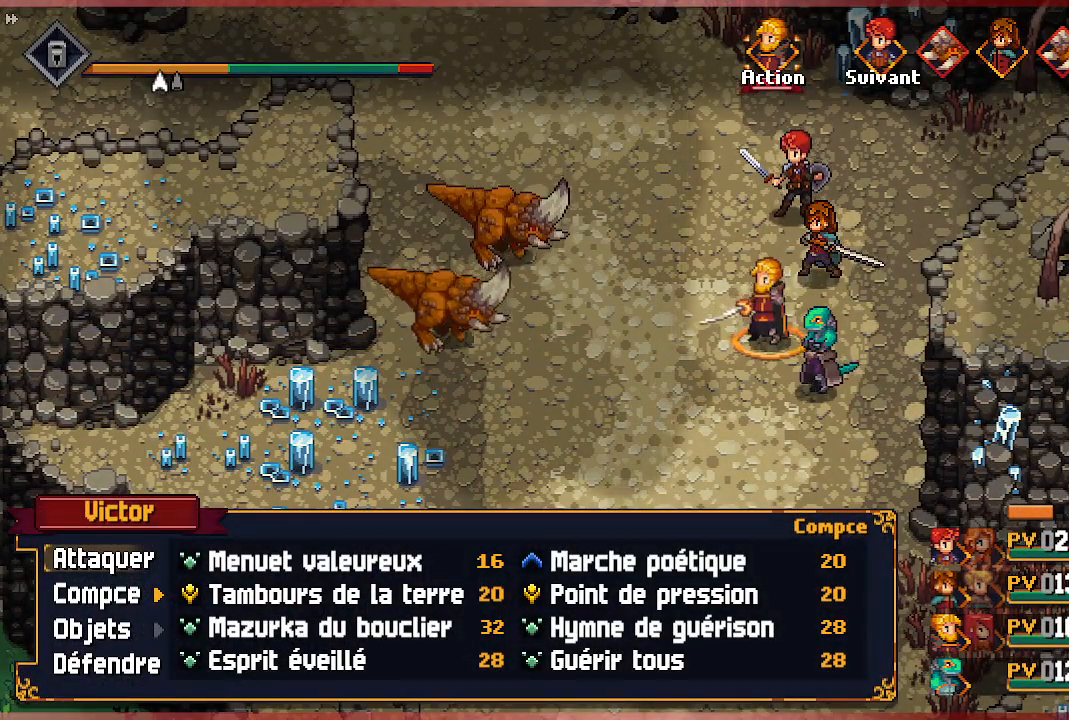
{"dt_ms": 500, "buttons": [], "left_stick": "center", "right_stick": "center", "events": []}
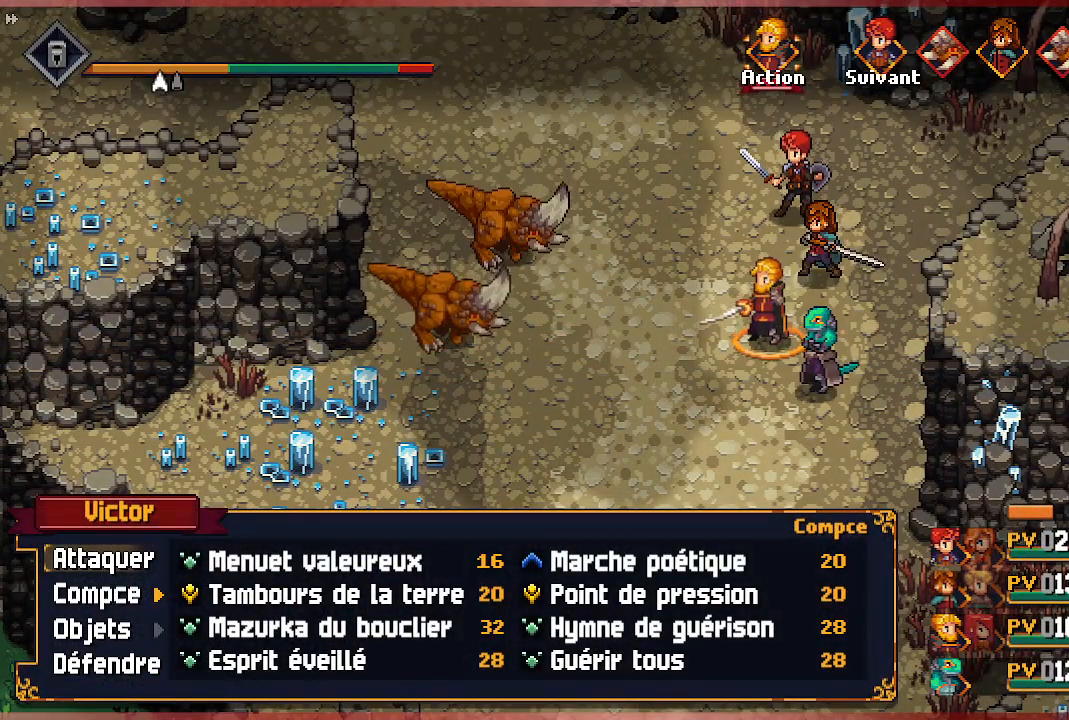
{"dt_ms": 500, "buttons": [], "left_stick": "center", "right_stick": "center", "events": []}